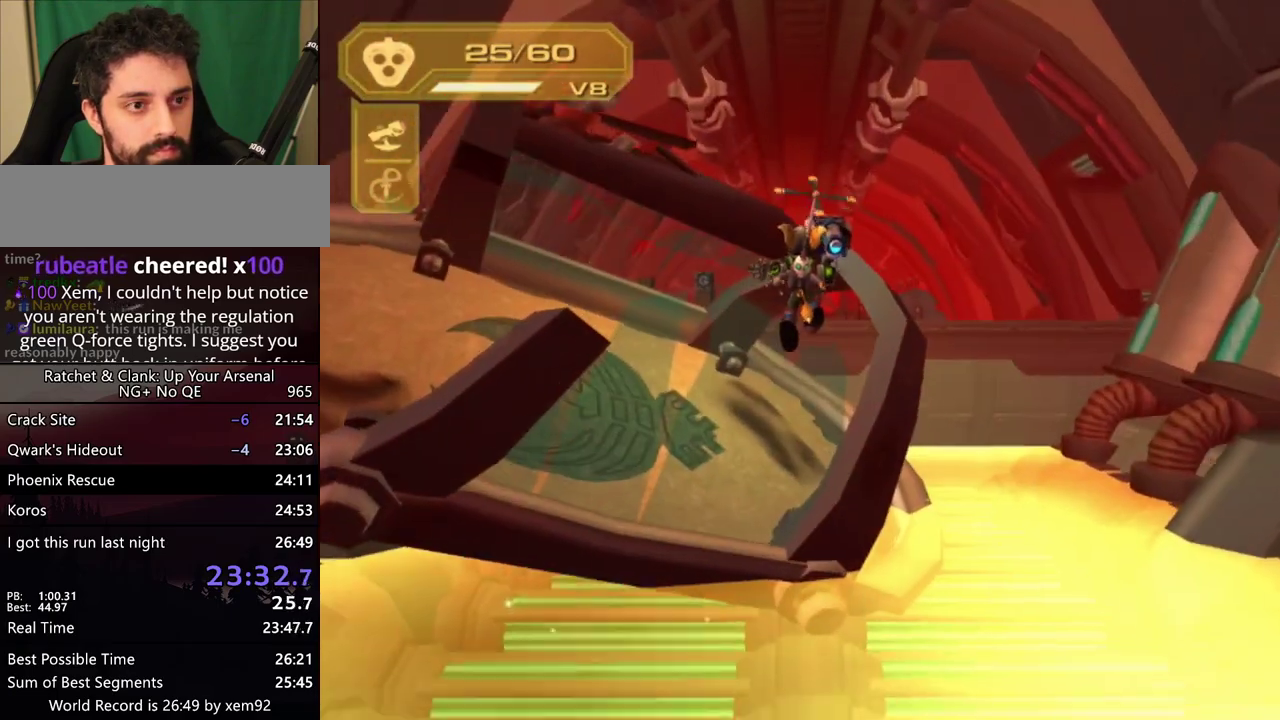
Gameplay with a controller (PlayStation layout); each line is a JSON object with the inputs held at the frame after it. "events" lists button and stick changes between this image and that frame as [ms after this image, input, new state], when the widget could be followed in between. Not read: L3 R3 SELECT.
{"buttons": ["R1"], "left_stick": "up", "right_stick": "center", "events": [[83, "R1", "up"], [133, "R1", "down"], [217, "R1", "up"], [267, "R1", "down"], [317, "R1", "up"], [467, "R1", "down"]]}
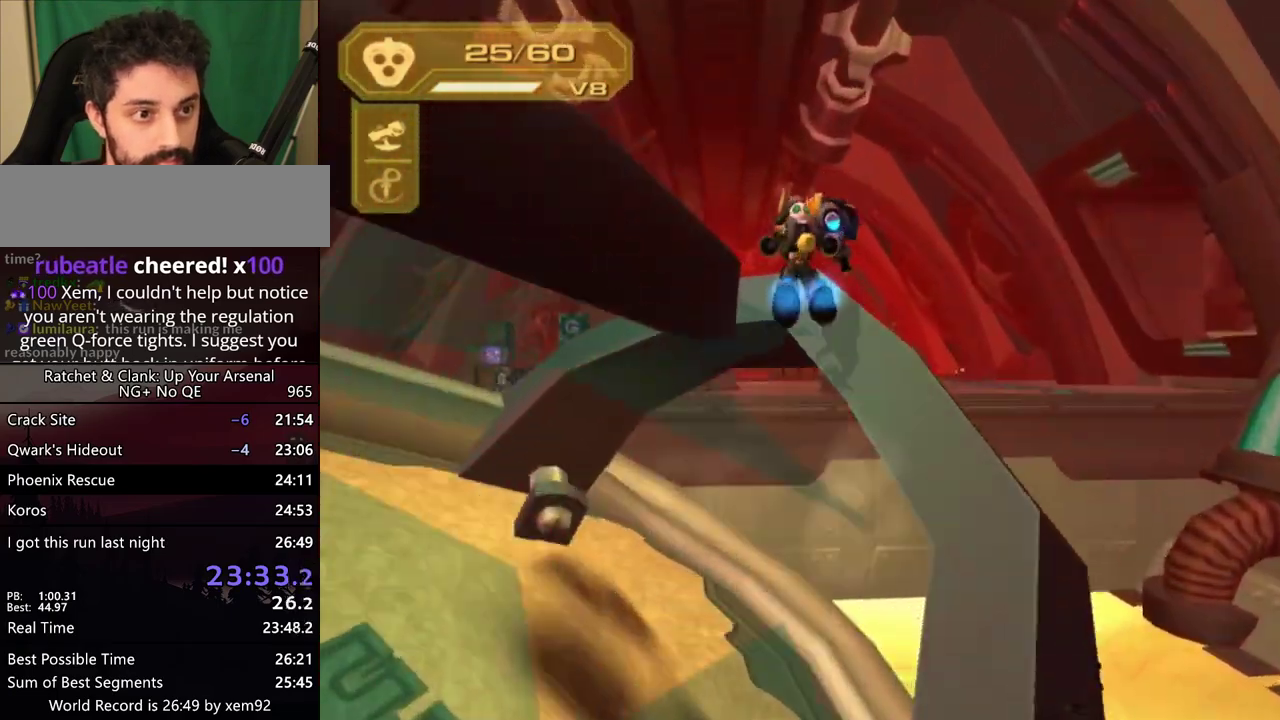
{"buttons": [], "left_stick": "center", "right_stick": "center", "events": [[233, "CIRCLE", "down"], [300, "R1", "up"], [317, "CIRCLE", "up"], [317, "L1", "down"], [383, "left_stick", "center"], [417, "L1", "up"]]}
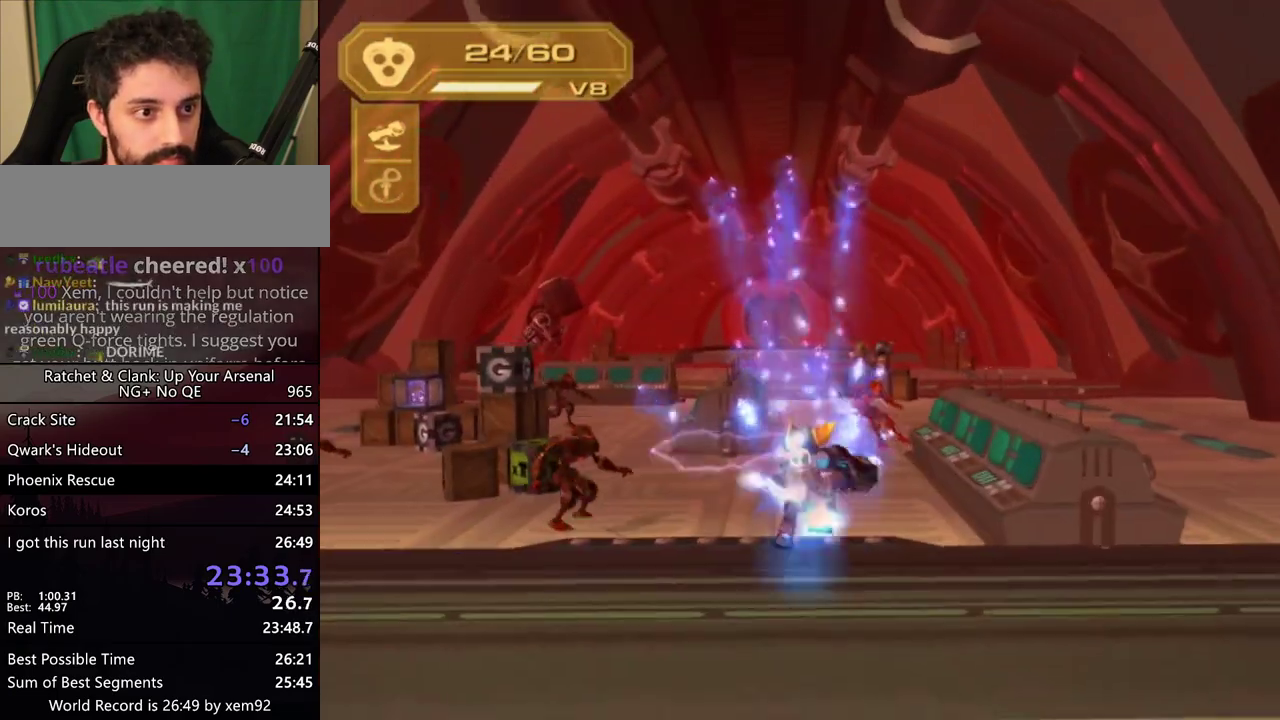
{"buttons": ["CROSS"], "left_stick": "center", "right_stick": "center", "events": [[300, "CROSS", "down"], [300, "R1", "down"], [383, "left_stick", "left"], [467, "left_stick", "center"], [483, "R1", "up"]]}
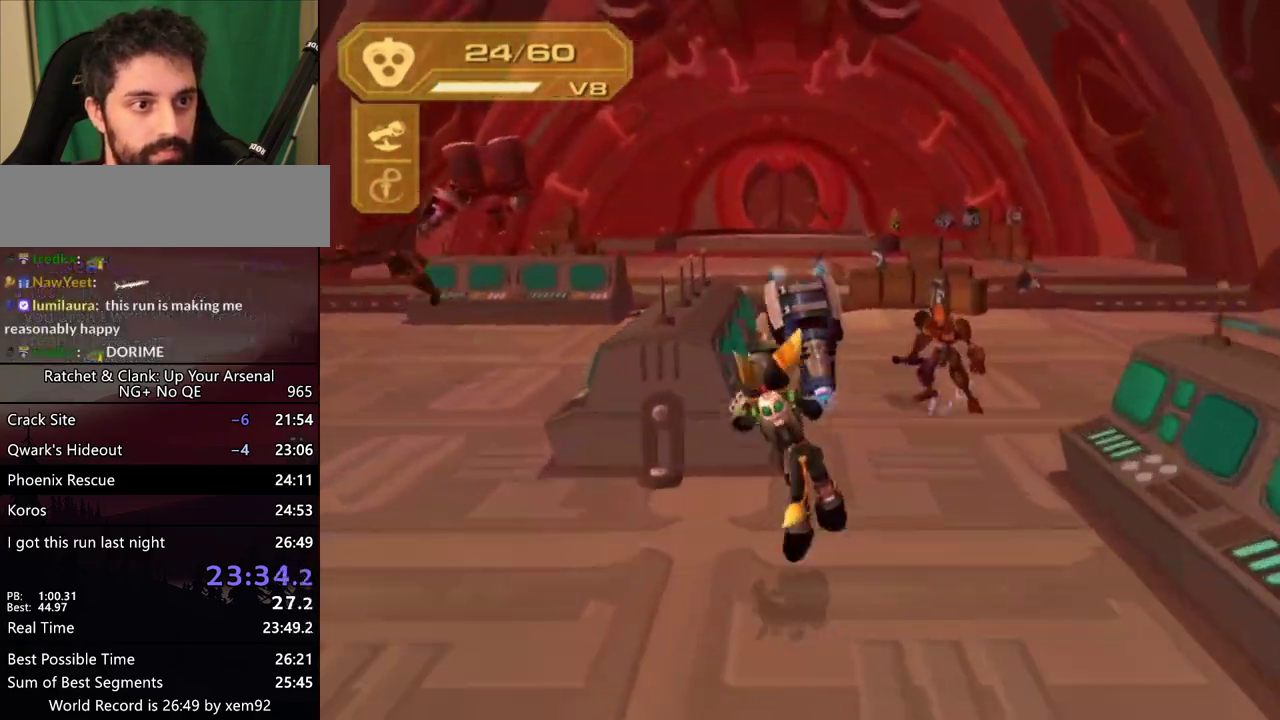
{"buttons": ["CROSS", "R1"], "left_stick": "left", "right_stick": "center", "events": [[17, "CROSS", "up"], [467, "CROSS", "down"], [467, "R1", "down"], [483, "left_stick", "left"]]}
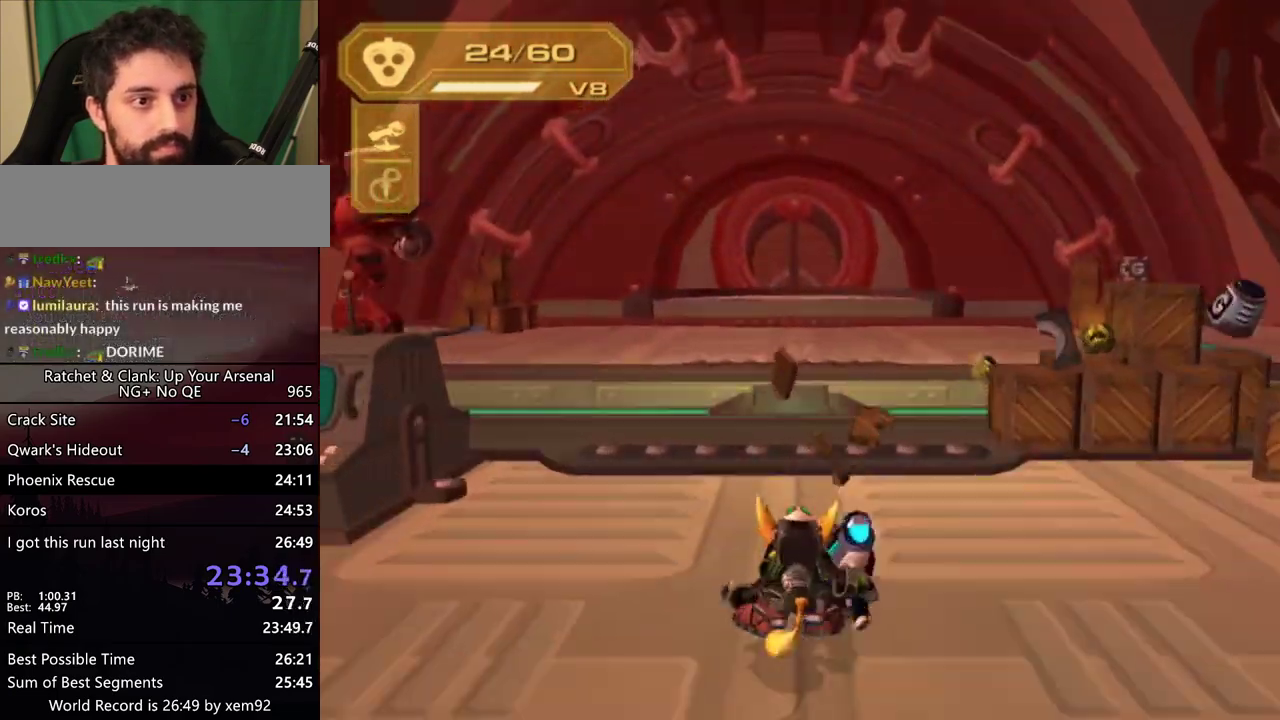
{"buttons": [], "left_stick": "center", "right_stick": "center", "events": [[133, "CROSS", "up"], [133, "R1", "up"], [133, "left_stick", "center"]]}
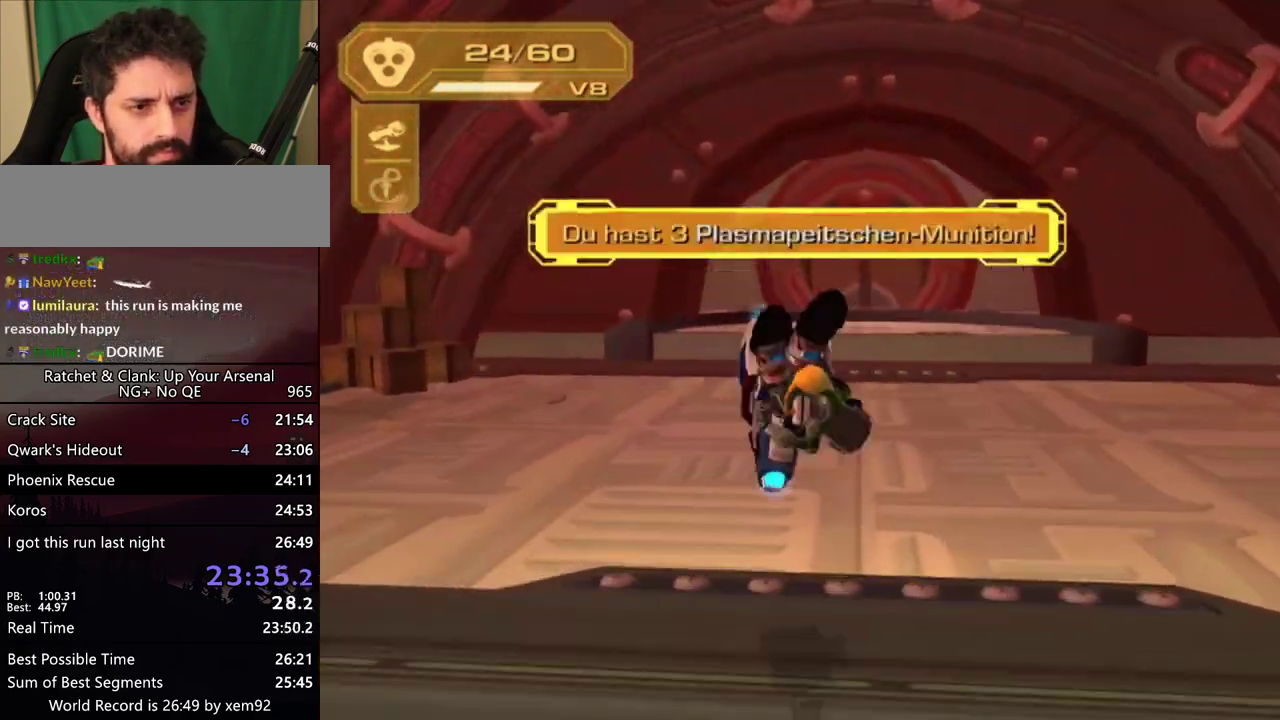
{"buttons": [], "left_stick": "center", "right_stick": "center", "events": [[133, "CROSS", "down"], [167, "R1", "down"], [167, "left_stick", "left"], [317, "R1", "up"], [333, "CROSS", "up"], [333, "left_stick", "center"]]}
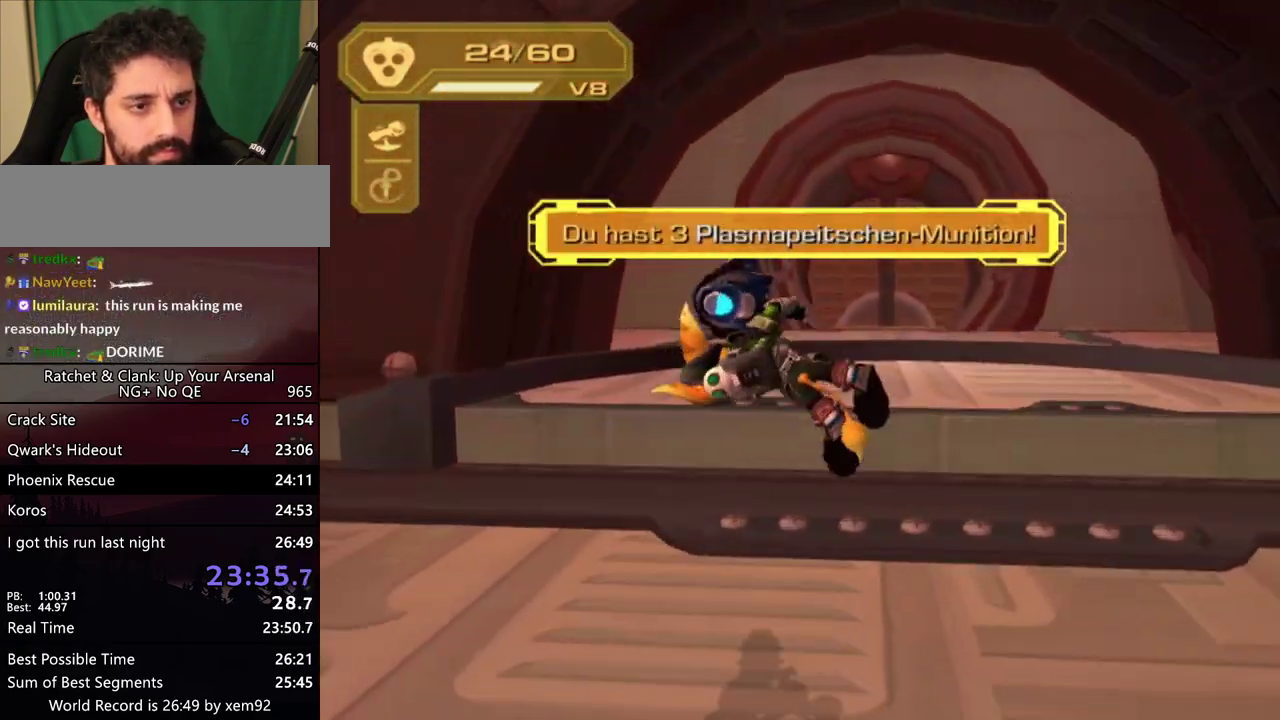
{"buttons": [], "left_stick": "center", "right_stick": "center", "events": [[167, "CROSS", "down"], [167, "R1", "down"], [167, "left_stick", "right"], [300, "R1", "up"], [300, "left_stick", "center"], [317, "CROSS", "up"]]}
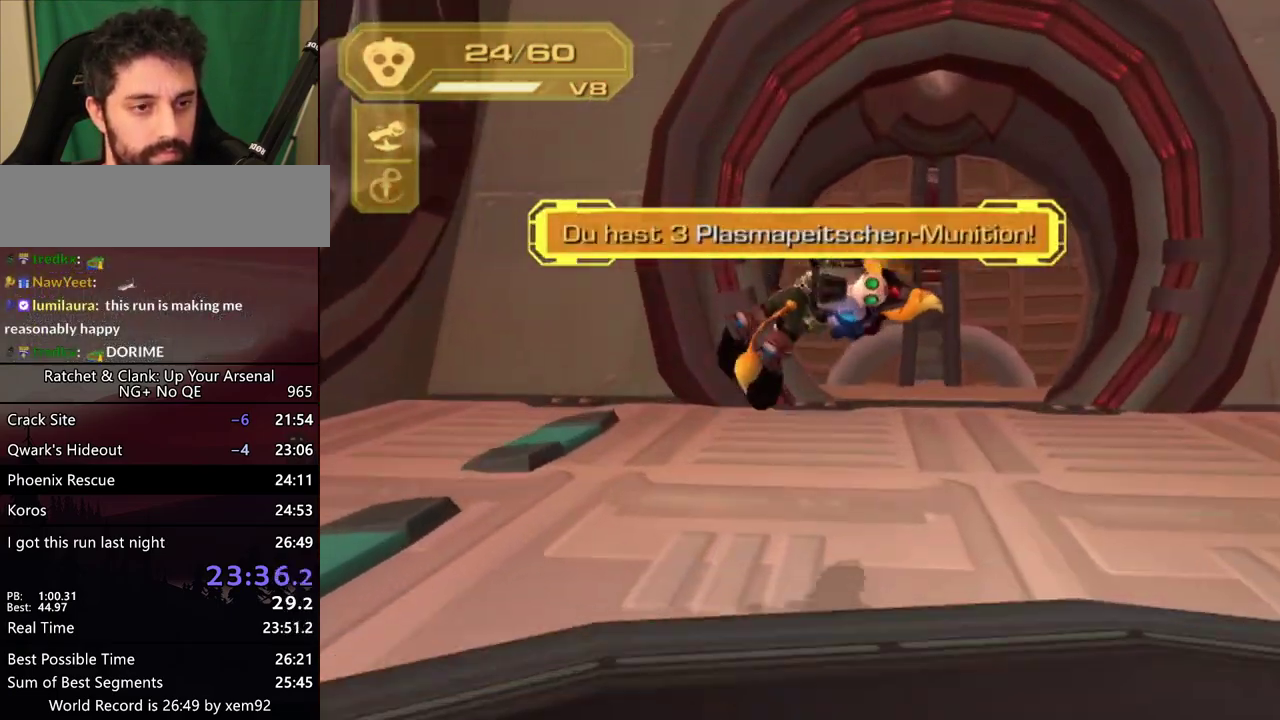
{"buttons": ["CROSS", "R1"], "left_stick": "center", "right_stick": "center", "events": [[350, "CROSS", "down"], [350, "R1", "down"], [400, "left_stick", "left"], [483, "left_stick", "center"]]}
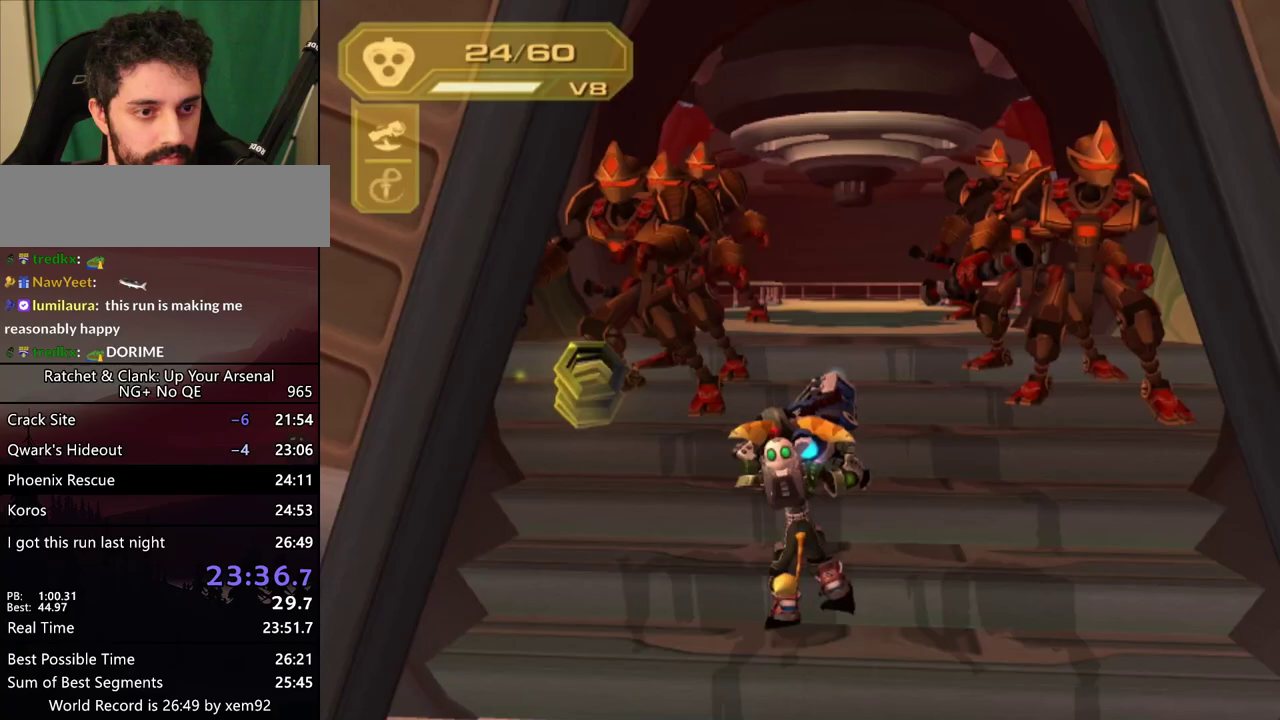
{"buttons": [], "left_stick": "center", "right_stick": "center", "events": [[17, "CROSS", "up"], [17, "R1", "up"], [217, "left_stick", "up"], [383, "left_stick", "center"]]}
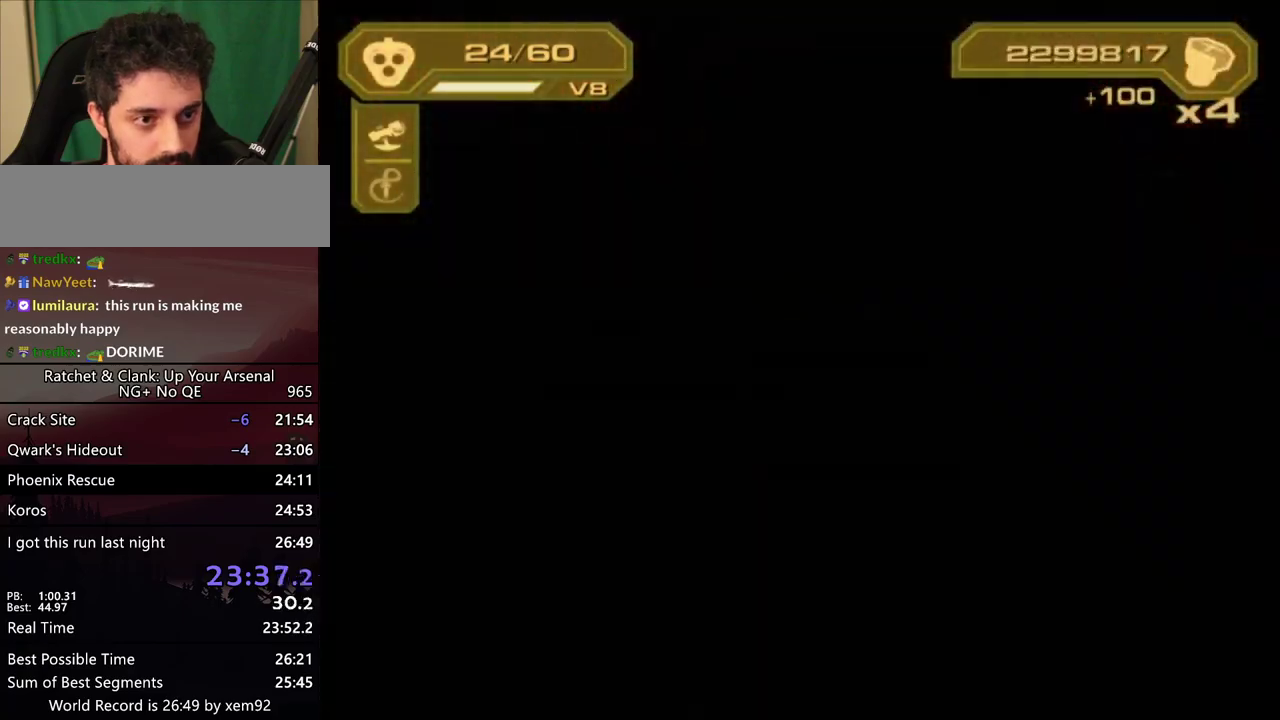
{"buttons": [], "left_stick": "center", "right_stick": "center", "events": []}
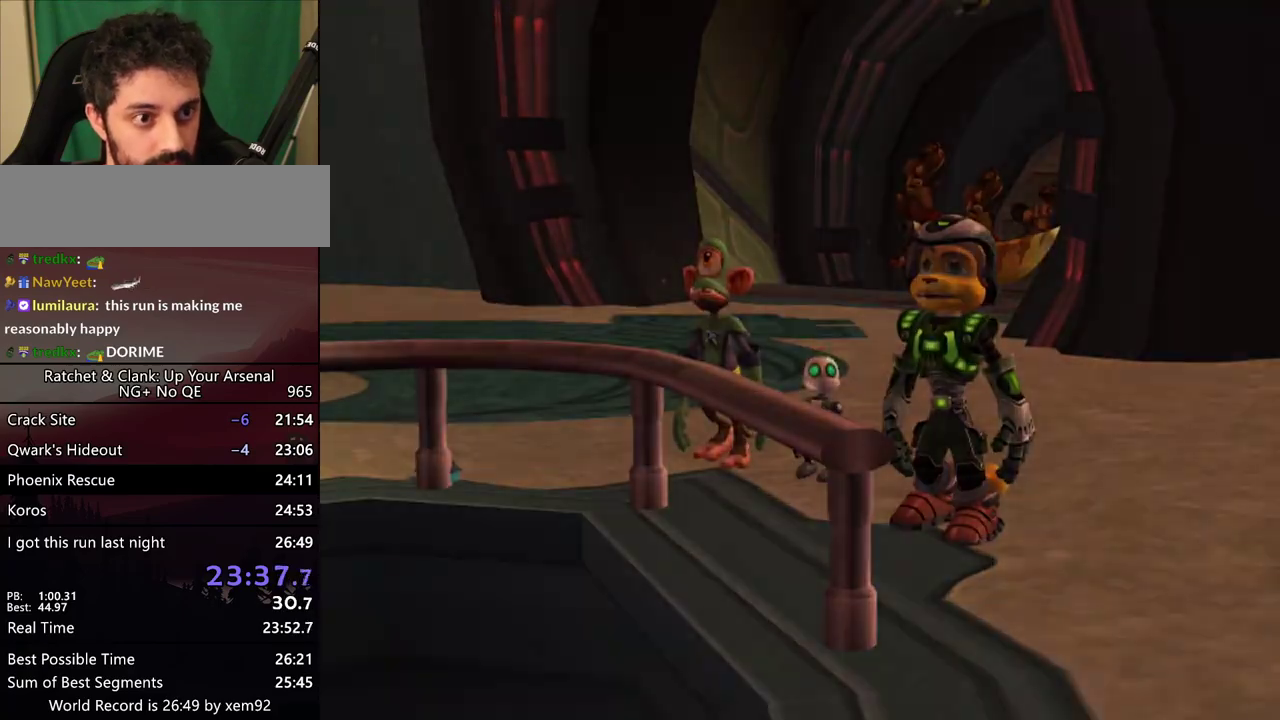
{"buttons": [], "left_stick": "up", "right_stick": "center", "events": [[100, "left_stick", "up"], [133, "R1", "down"], [217, "R1", "up"], [267, "R1", "down"], [333, "R1", "up"], [383, "R1", "down"], [467, "R1", "up"]]}
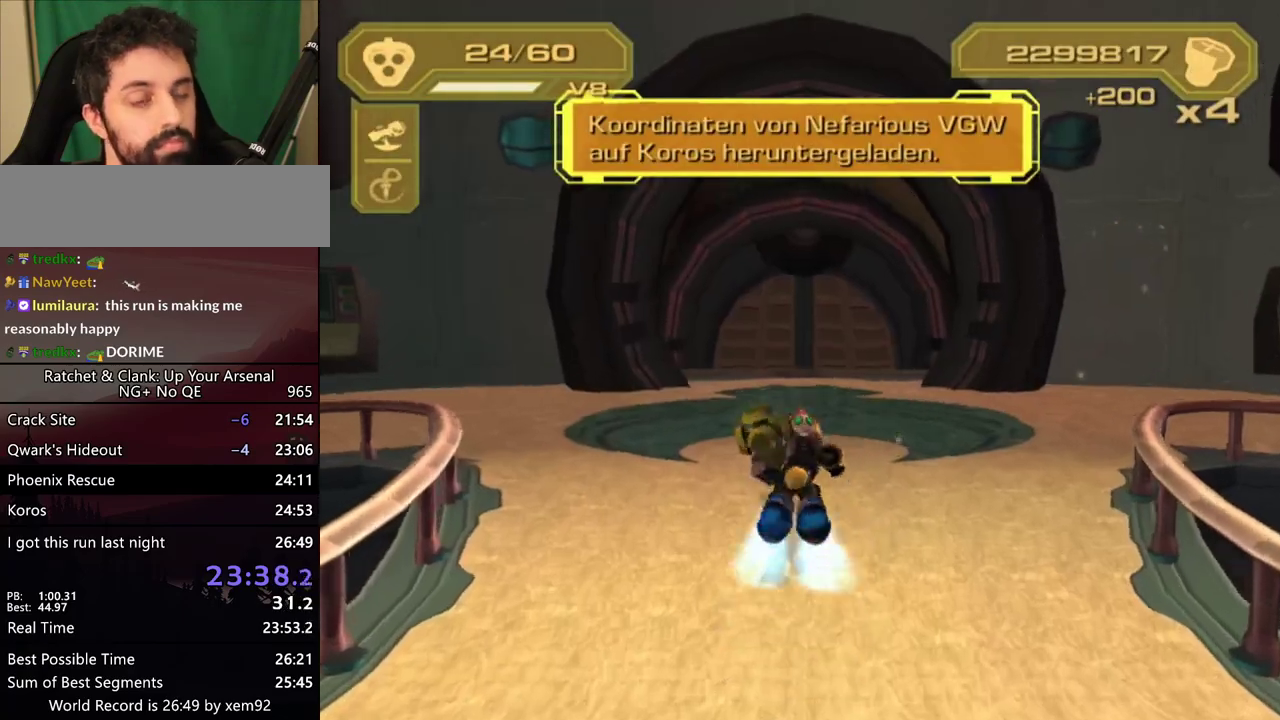
{"buttons": ["R1"], "left_stick": "up", "right_stick": "center", "events": [[133, "R1", "down"]]}
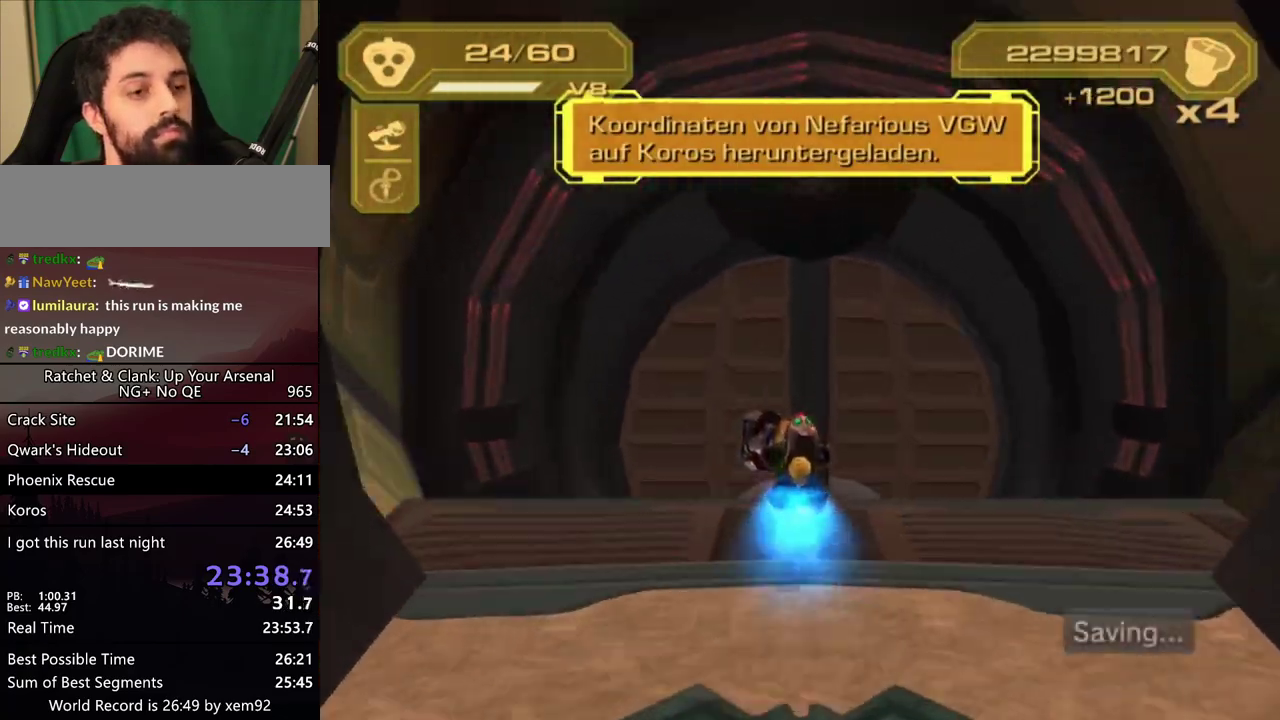
{"buttons": [], "left_stick": "center", "right_stick": "center", "events": [[33, "CIRCLE", "down"], [83, "R1", "up"], [133, "CIRCLE", "up"], [133, "L1", "down"], [167, "left_stick", "center"], [217, "L1", "up"]]}
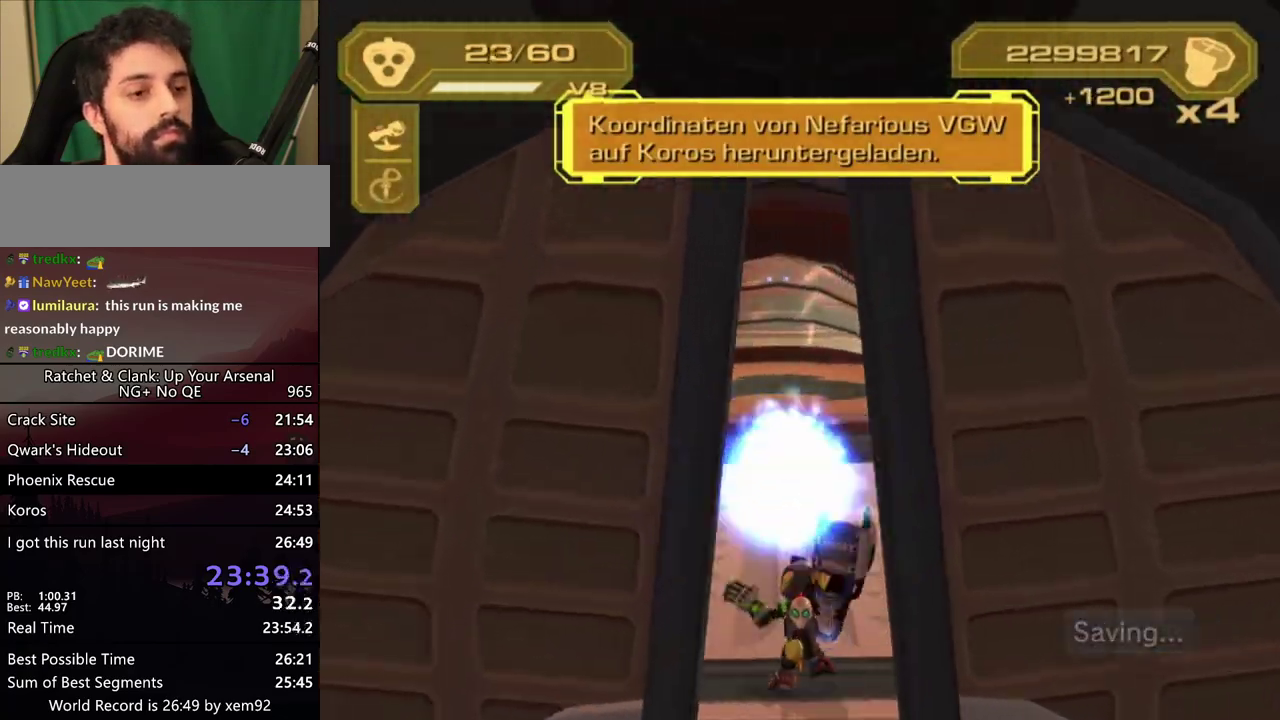
{"buttons": [], "left_stick": "up-right", "right_stick": "center", "events": [[133, "CROSS", "down"], [167, "R1", "down"], [183, "left_stick", "right"], [317, "R1", "up"], [317, "left_stick", "center"], [333, "CROSS", "up"], [483, "left_stick", "up-right"]]}
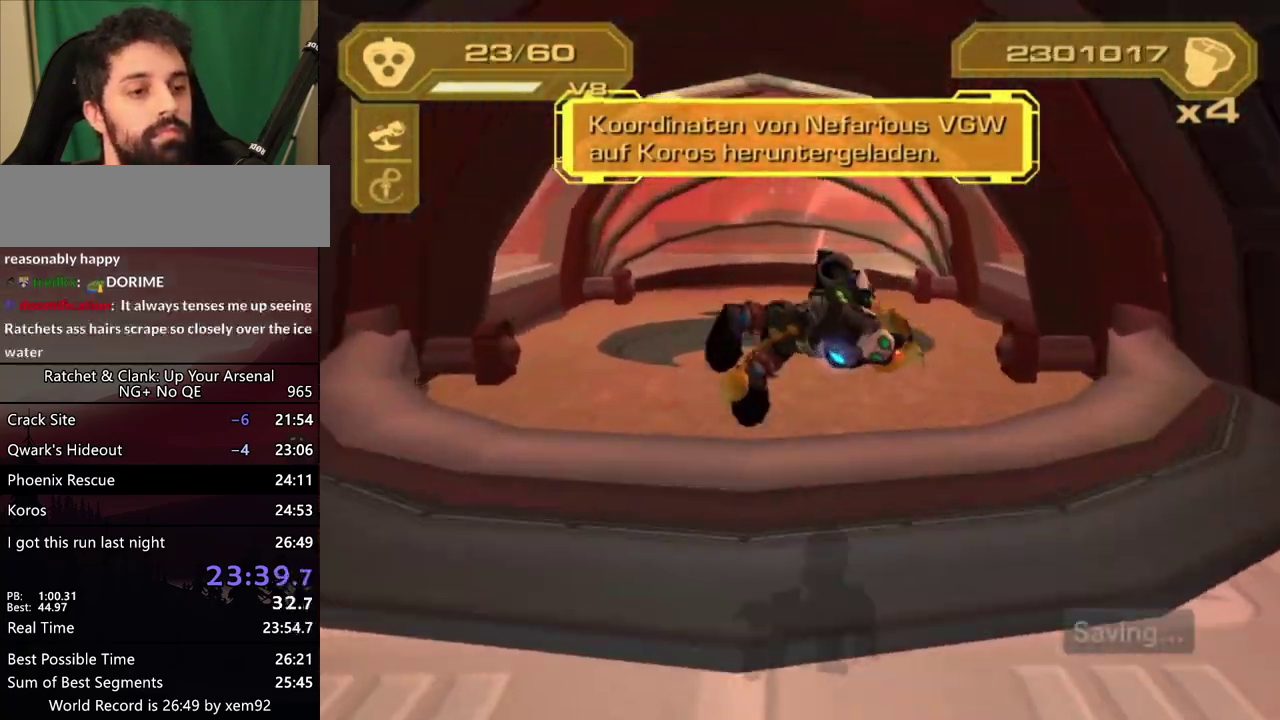
{"buttons": [], "left_stick": "up", "right_stick": "center", "events": [[317, "CROSS", "down"], [317, "R1", "down"], [467, "CROSS", "up"], [467, "R1", "up"], [467, "left_stick", "up"]]}
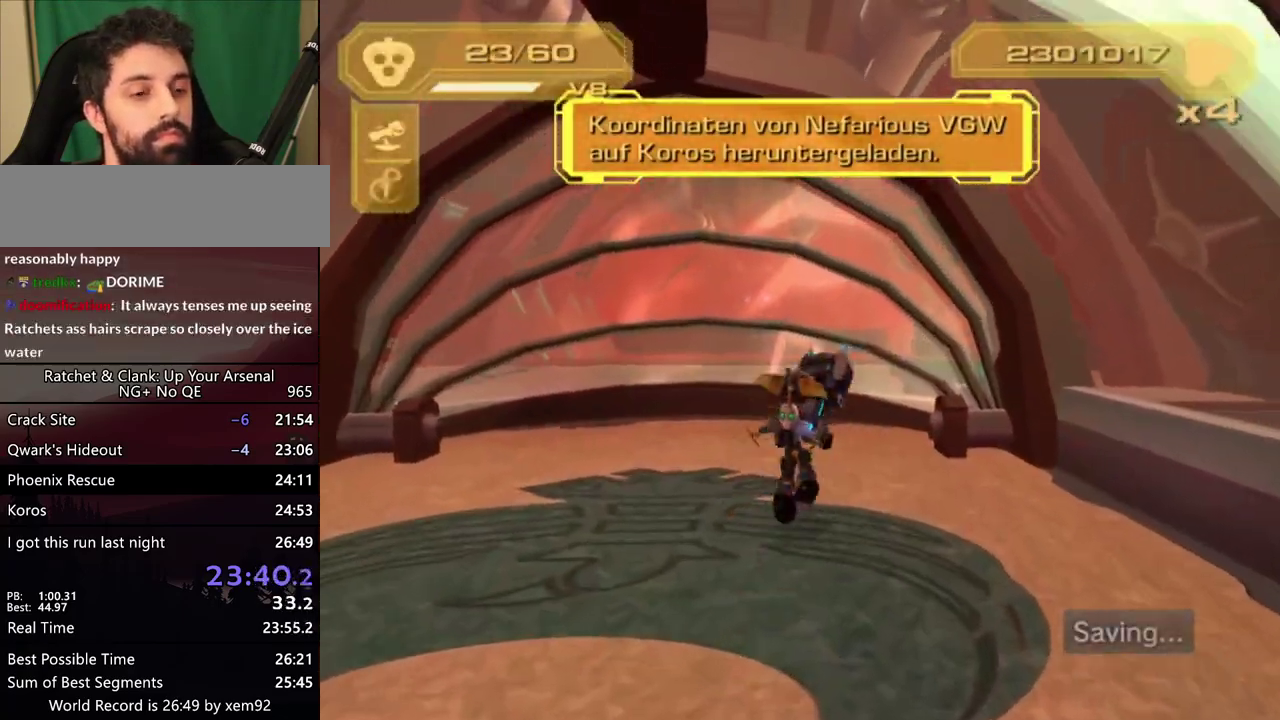
{"buttons": [], "left_stick": "down", "right_stick": "down", "events": [[83, "left_stick", "down"], [133, "SQUARE", "down"], [350, "SQUARE", "up"], [433, "right_stick", "down"]]}
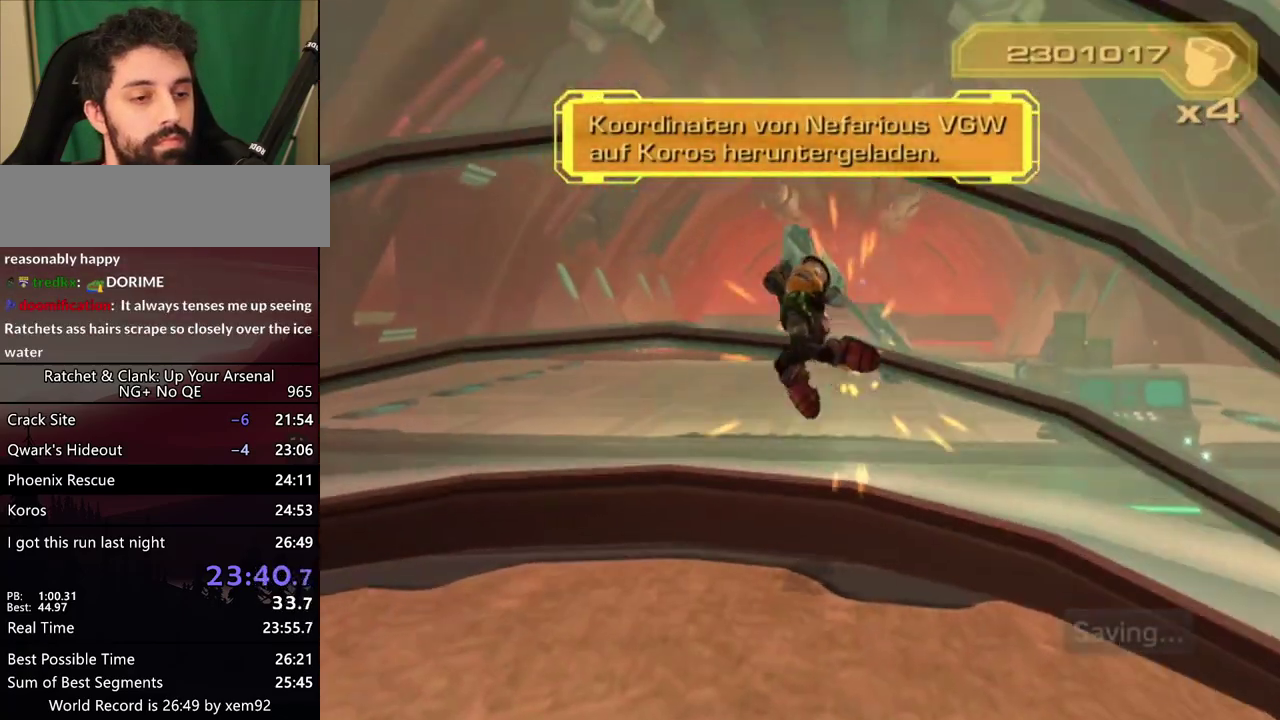
{"buttons": ["L1"], "left_stick": "up", "right_stick": "center", "events": [[83, "left_stick", "center"], [133, "L1", "down"], [133, "right_stick", "center"], [217, "left_stick", "up-right"], [300, "left_stick", "up"], [350, "SQUARE", "down"], [417, "SQUARE", "up"]]}
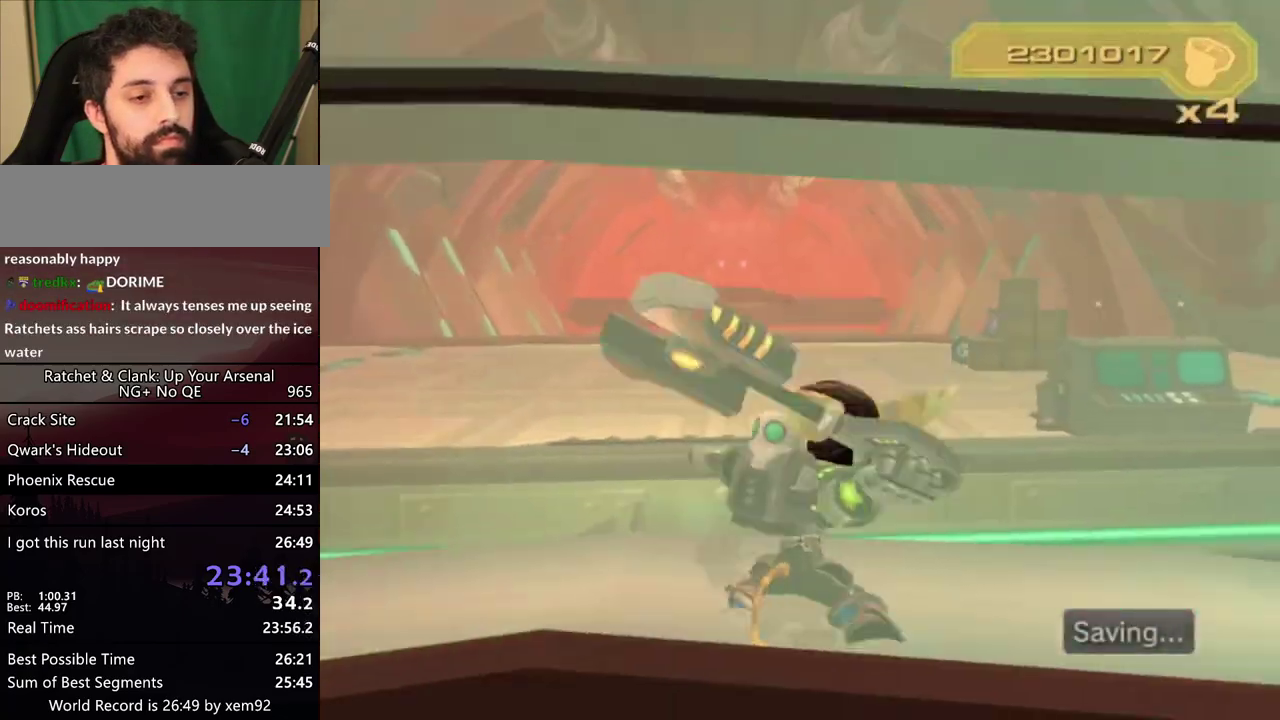
{"buttons": [], "left_stick": "right", "right_stick": "center", "events": [[17, "right_stick", "down-left"], [100, "right_stick", "center"], [167, "L1", "up"], [183, "left_stick", "center"], [267, "CIRCLE", "down"], [333, "CIRCLE", "up"], [383, "R1", "down"], [467, "R1", "up"], [467, "left_stick", "right"]]}
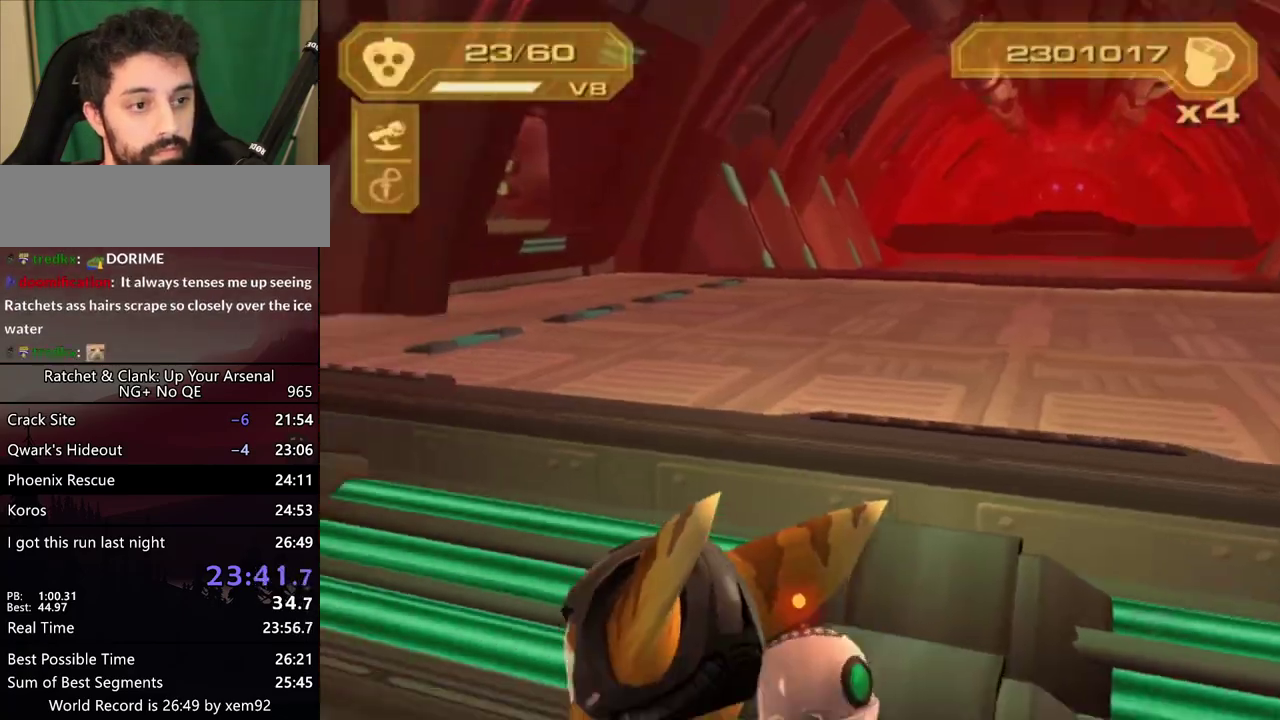
{"buttons": ["R1"], "left_stick": "up-right", "right_stick": "center", "events": [[17, "R1", "down"], [17, "left_stick", "up-right"], [100, "R1", "up"], [150, "R1", "down"], [183, "left_stick", "right"], [317, "CIRCLE", "down"], [333, "left_stick", "up-right"], [383, "CIRCLE", "up"], [383, "R1", "up"], [433, "R1", "down"]]}
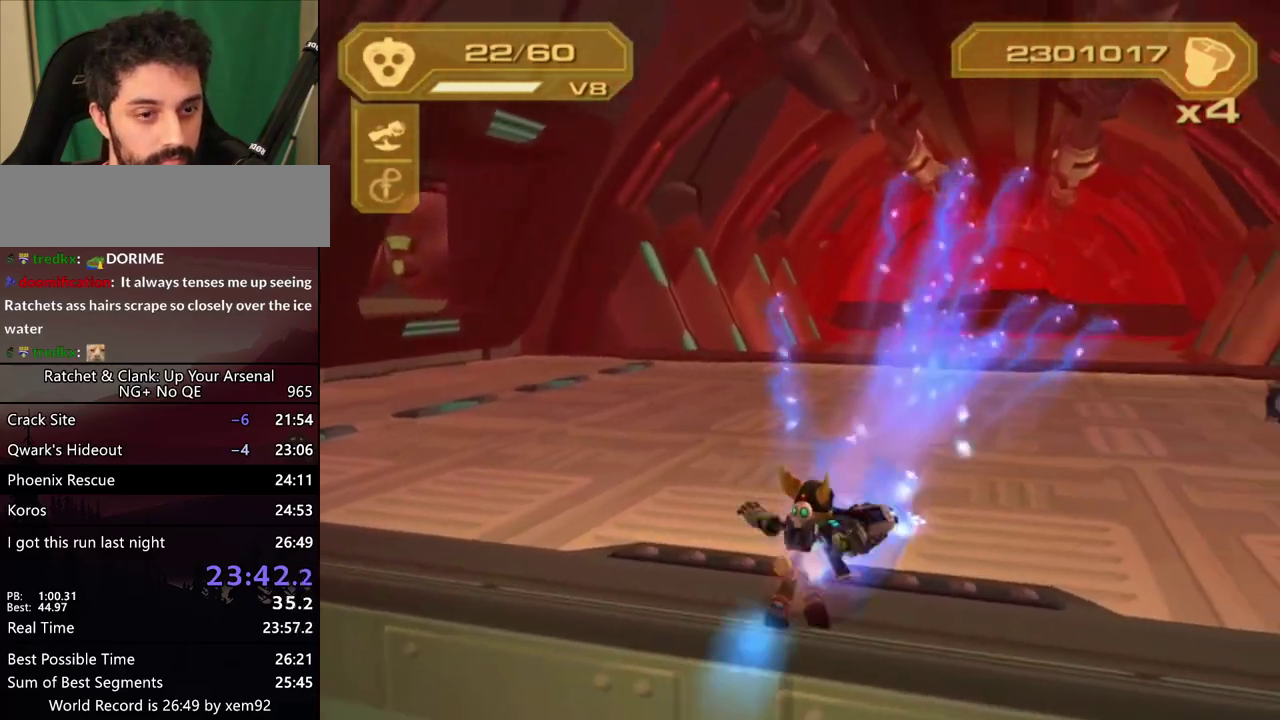
{"buttons": ["R1"], "left_stick": "up", "right_stick": "center", "events": [[350, "left_stick", "up"]]}
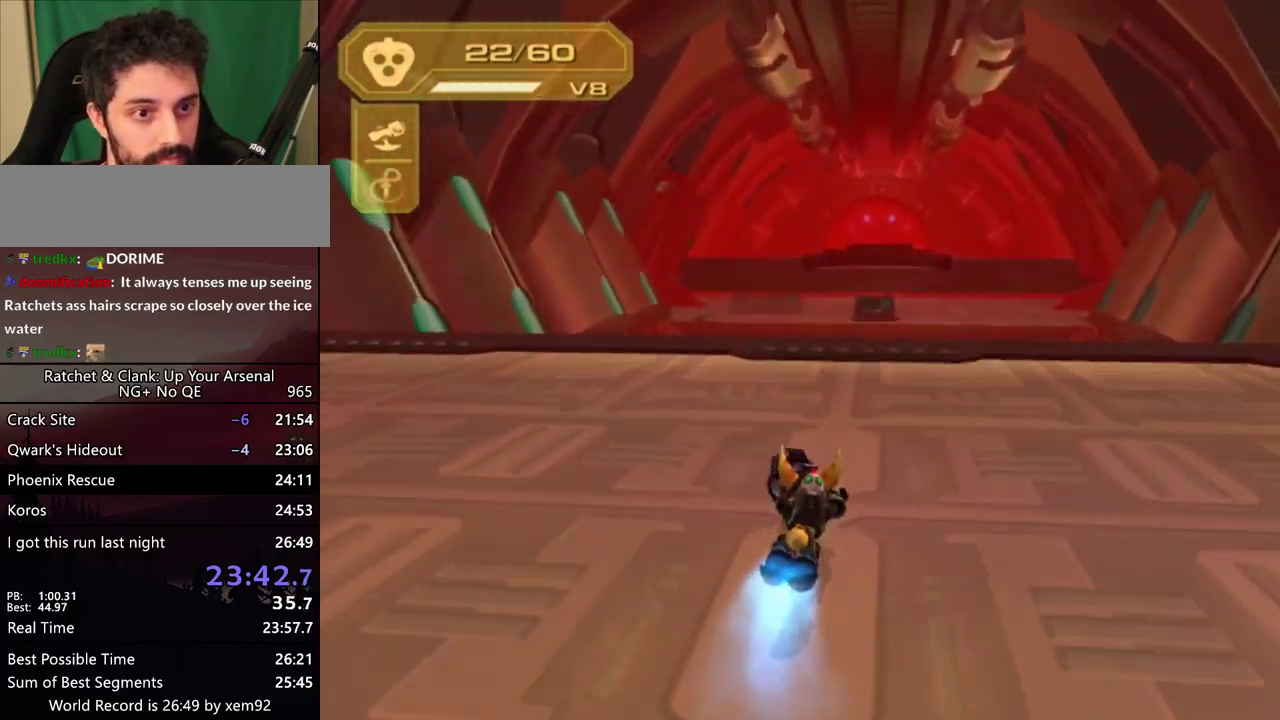
{"buttons": [], "left_stick": "center", "right_stick": "center", "events": [[50, "CIRCLE", "down"], [50, "L1", "down"], [100, "R1", "up"], [133, "CIRCLE", "up"], [183, "L1", "up"], [233, "left_stick", "center"]]}
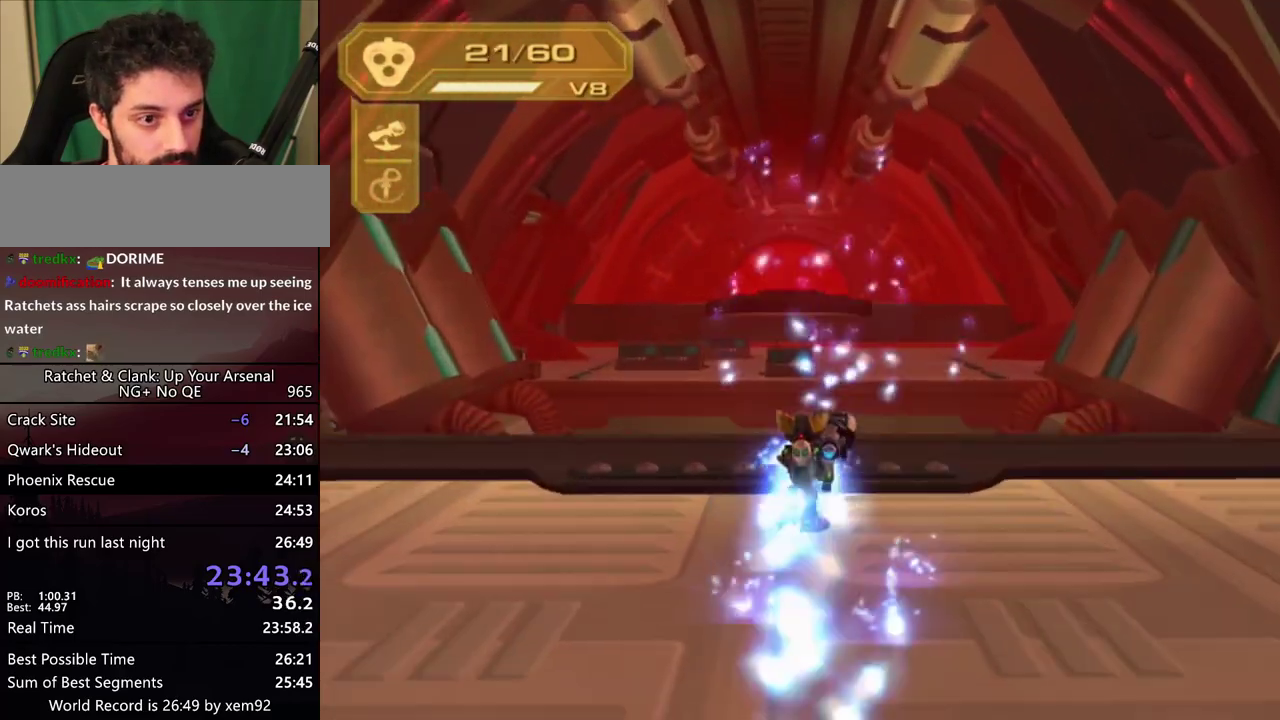
{"buttons": [], "left_stick": "center", "right_stick": "down", "events": [[83, "CROSS", "down"], [117, "R1", "down"], [117, "left_stick", "up"], [233, "CROSS", "up"], [233, "R1", "up"], [233, "left_stick", "center"], [333, "right_stick", "down"]]}
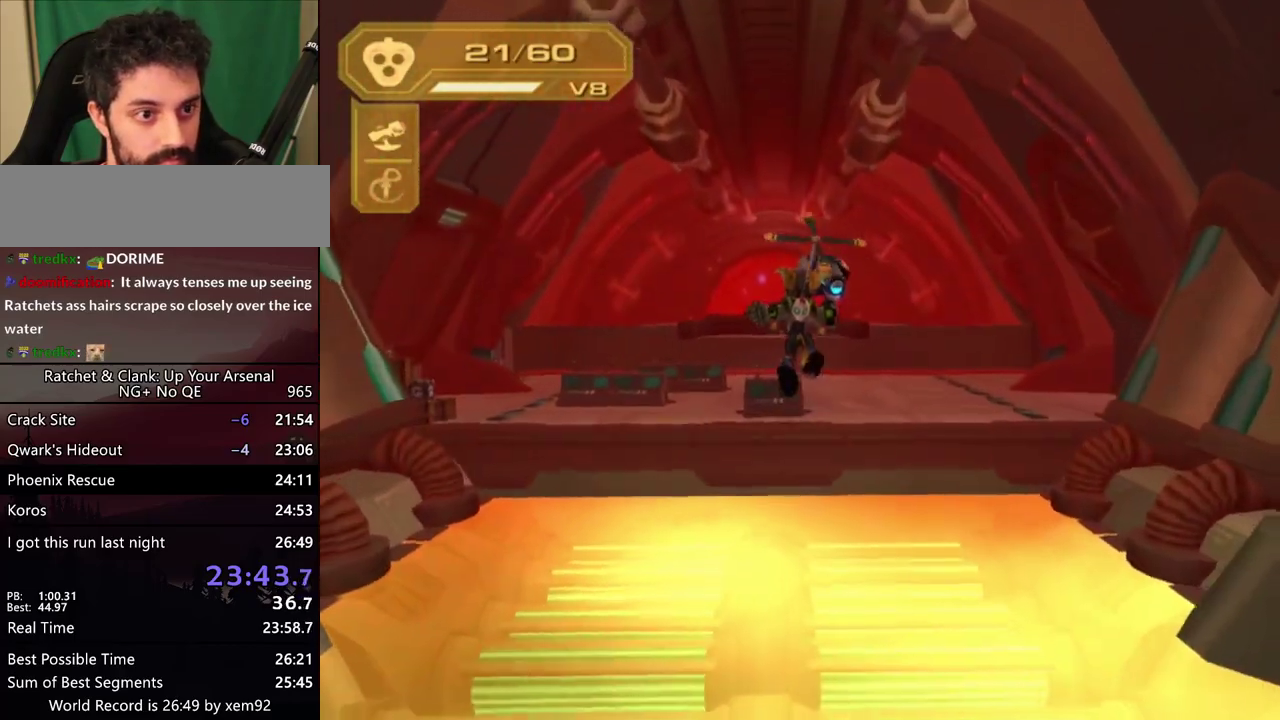
{"buttons": [], "left_stick": "center", "right_stick": "center", "events": [[350, "right_stick", "center"]]}